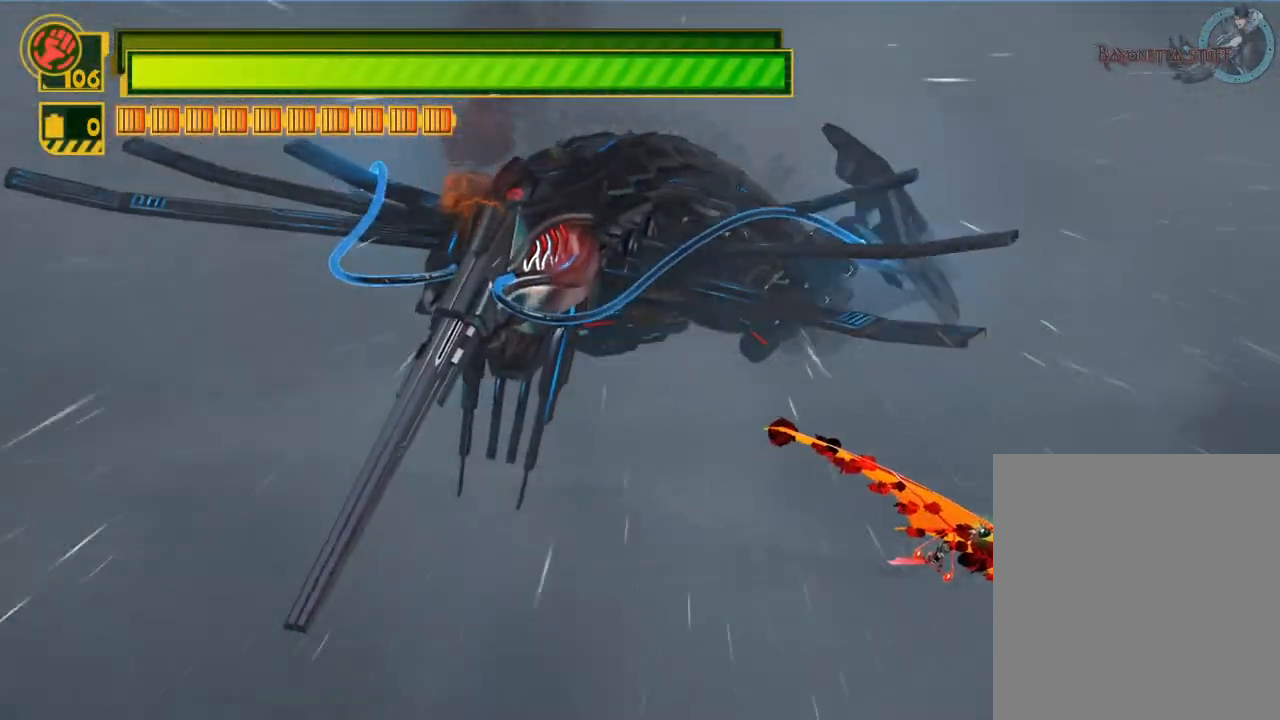
Gameplay with a controller (Xbox layout); each line is a JSON object with the inputs held at the frame after it. "events" lists button and stick changes between this image and that frame as [ms after this image, input, new state], when the widget could be followed in between.
{"buttons": [], "left_stick": "down-right", "right_stick": "center", "events": []}
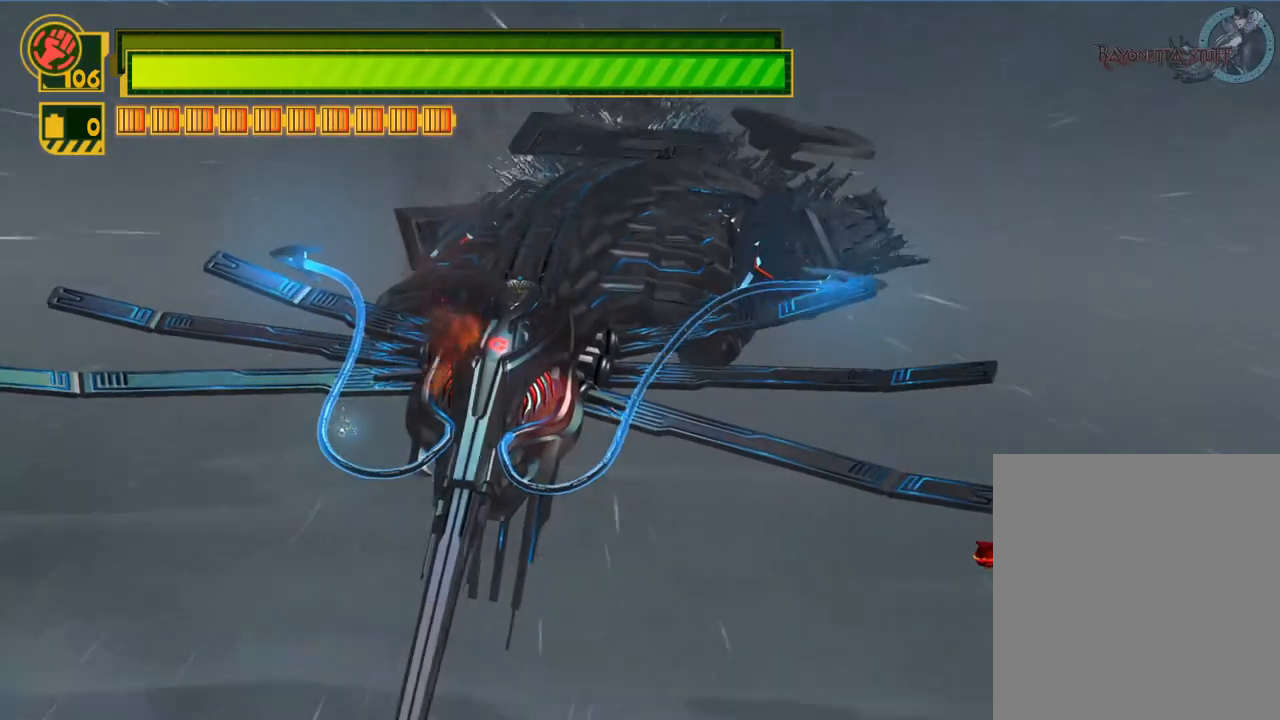
{"buttons": [], "left_stick": "down-left", "right_stick": "center", "events": [[117, "left_stick", "down"], [233, "left_stick", "down-left"]]}
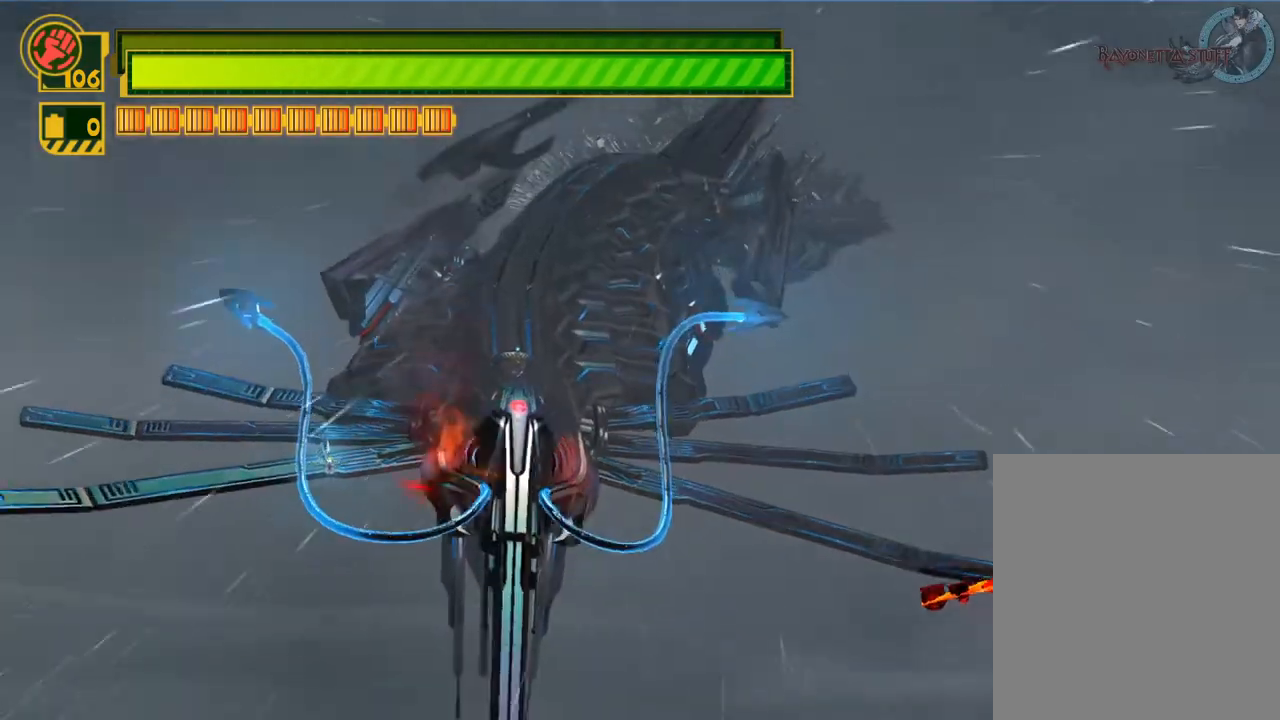
{"buttons": [], "left_stick": "left", "right_stick": "center", "events": [[67, "left_stick", "left"]]}
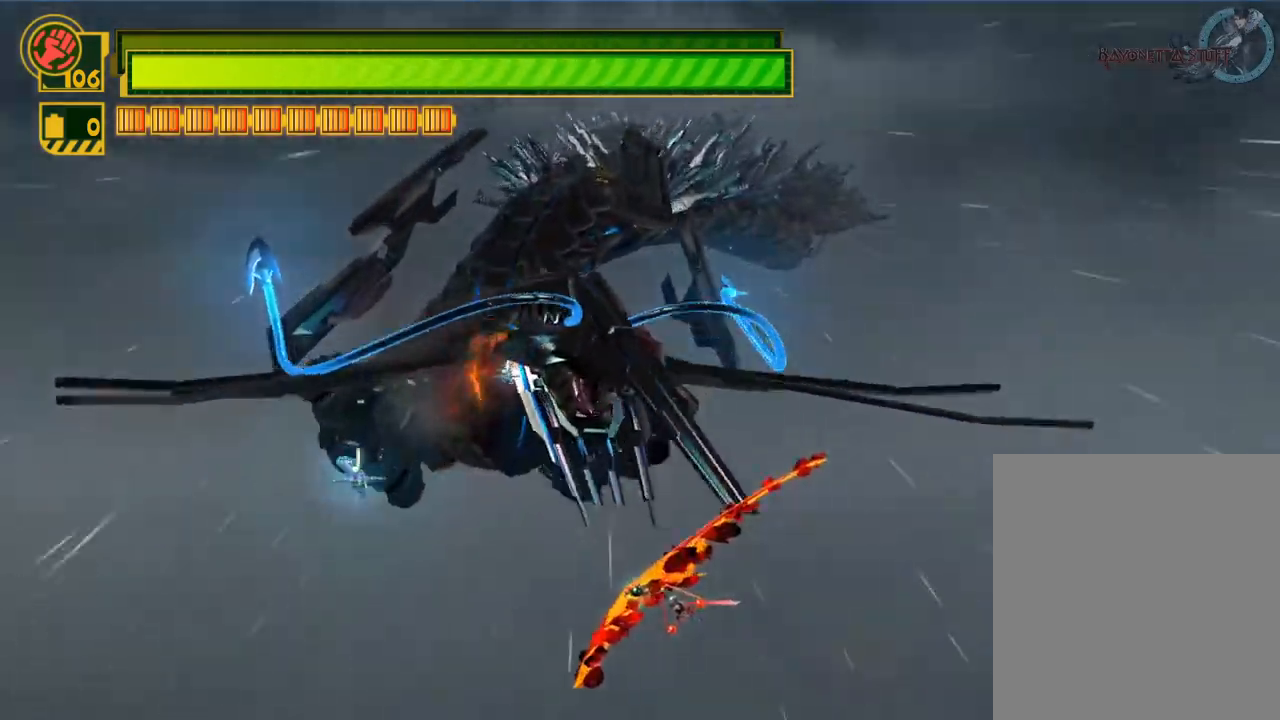
{"buttons": [], "left_stick": "up-left", "right_stick": "center", "events": [[117, "left_stick", "up-left"]]}
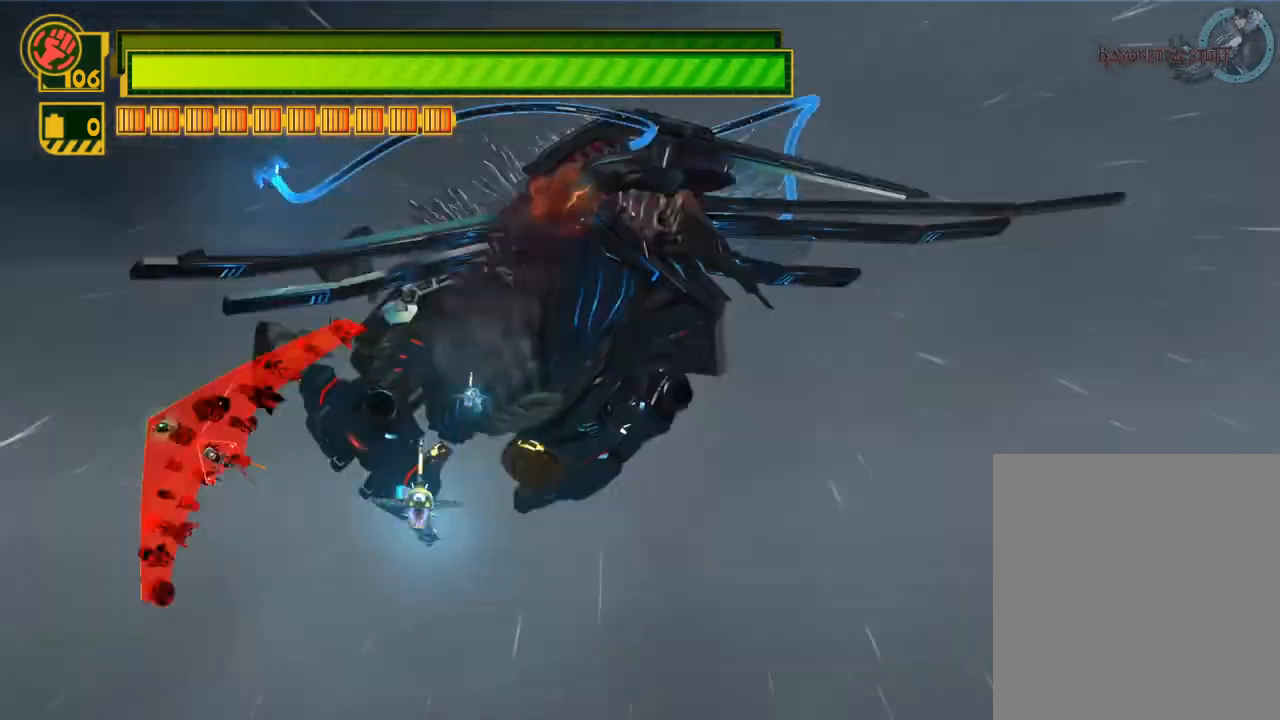
{"buttons": [], "left_stick": "up-right", "right_stick": "center", "events": [[150, "left_stick", "up"], [383, "left_stick", "up-right"]]}
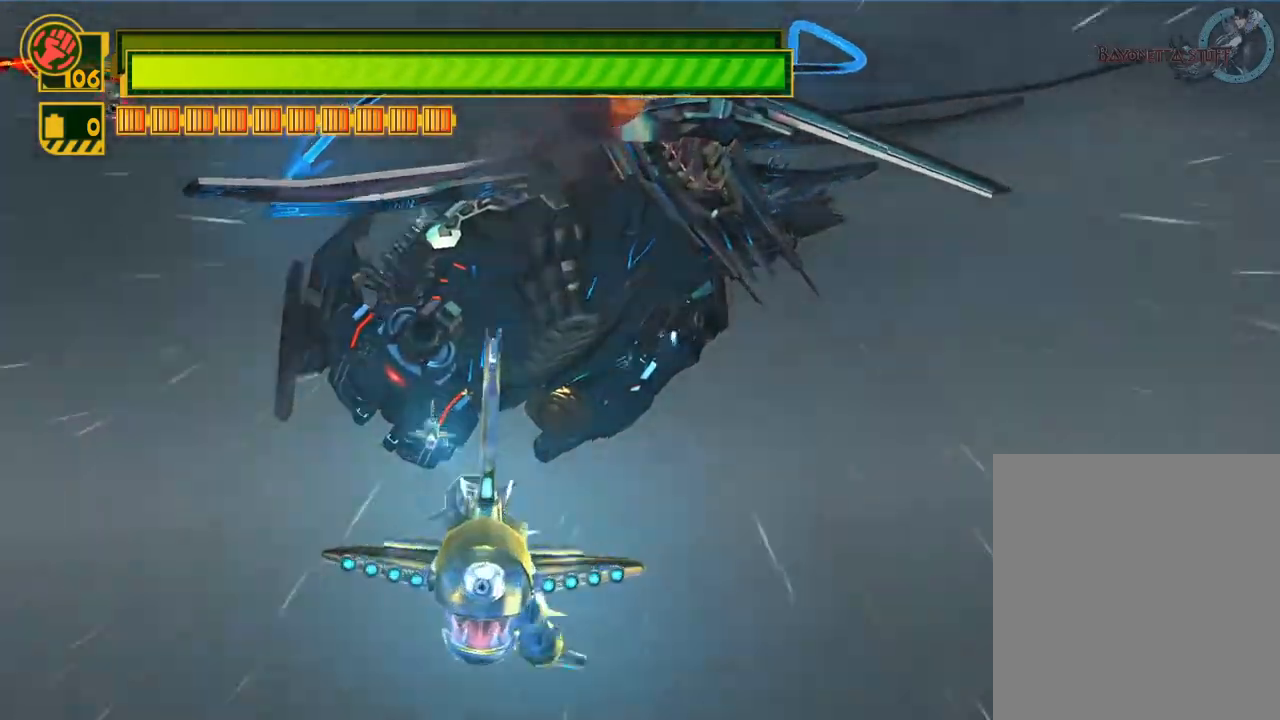
{"buttons": [], "left_stick": "up-right", "right_stick": "center", "events": []}
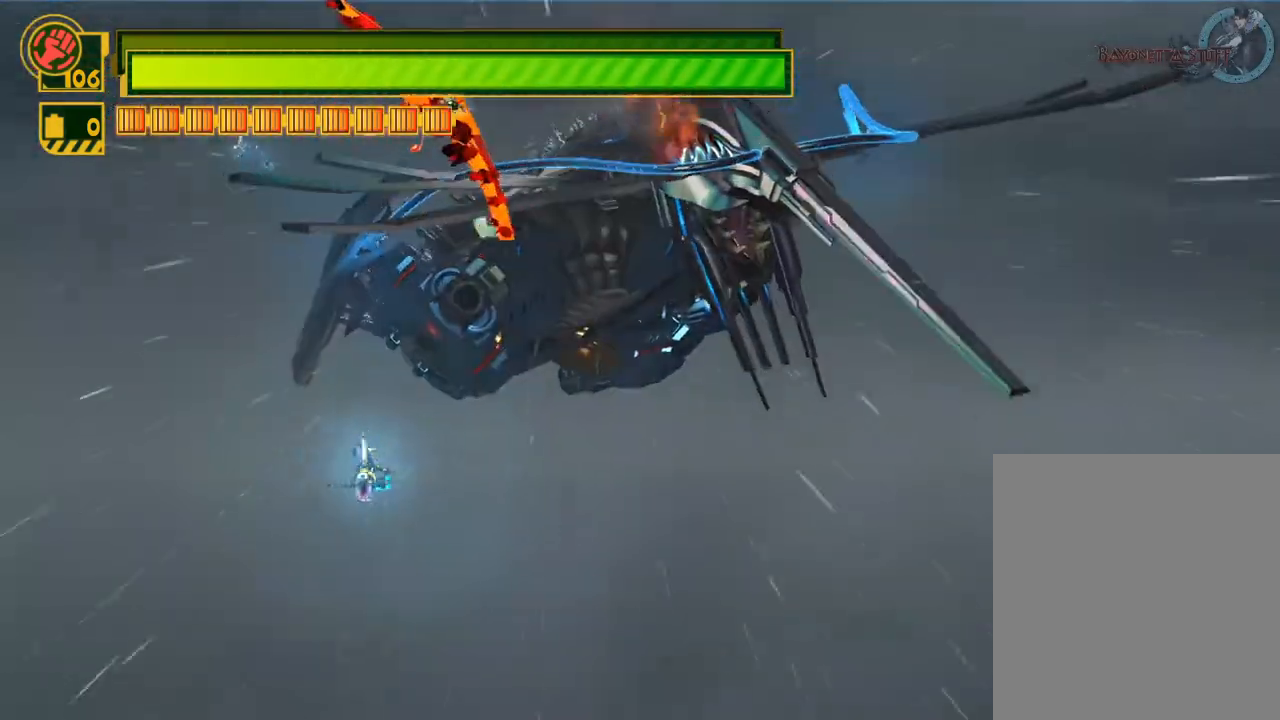
{"buttons": [], "left_stick": "up-right", "right_stick": "center", "events": []}
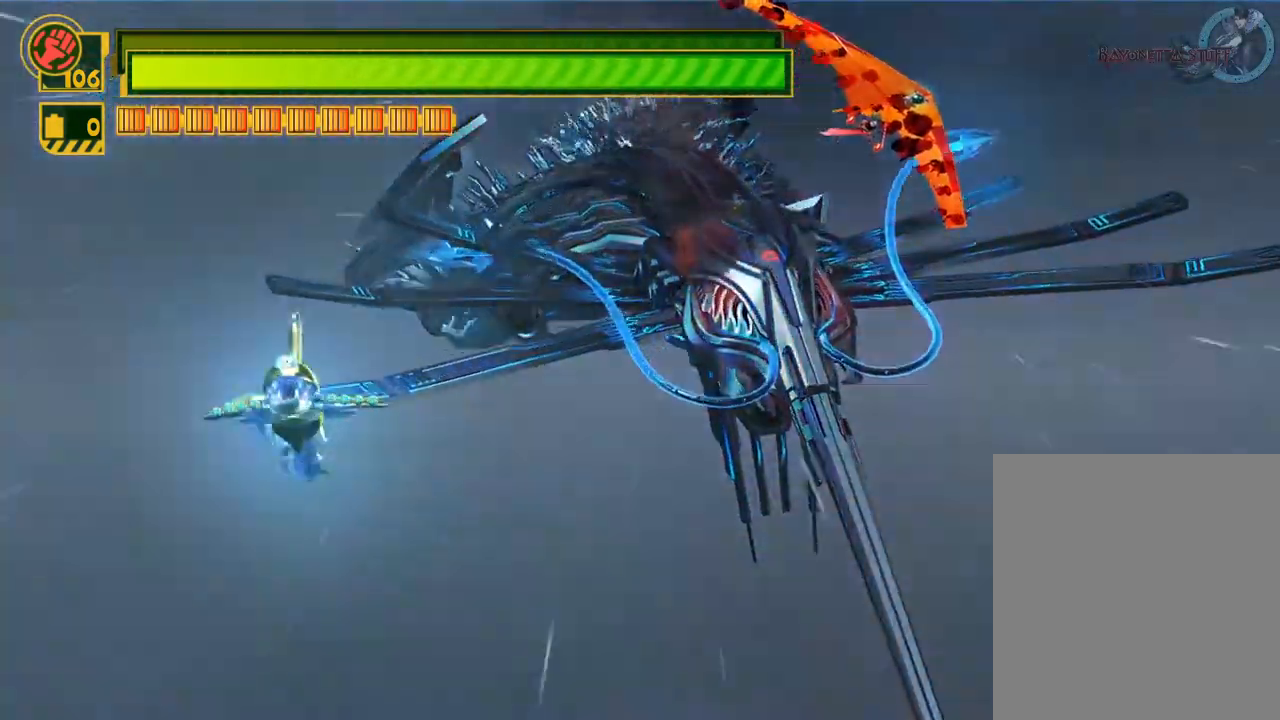
{"buttons": [], "left_stick": "down-right", "right_stick": "center", "events": [[33, "left_stick", "right"], [283, "left_stick", "down-right"]]}
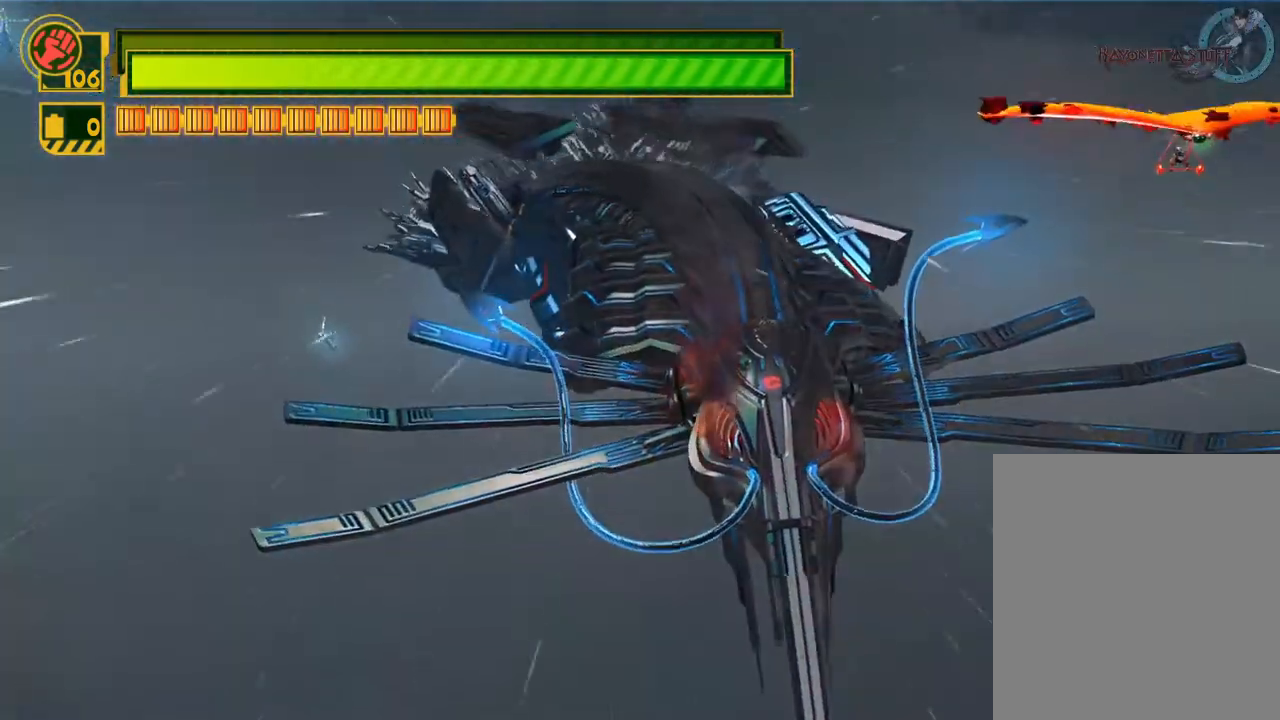
{"buttons": [], "left_stick": "down", "right_stick": "center", "events": [[67, "left_stick", "down"]]}
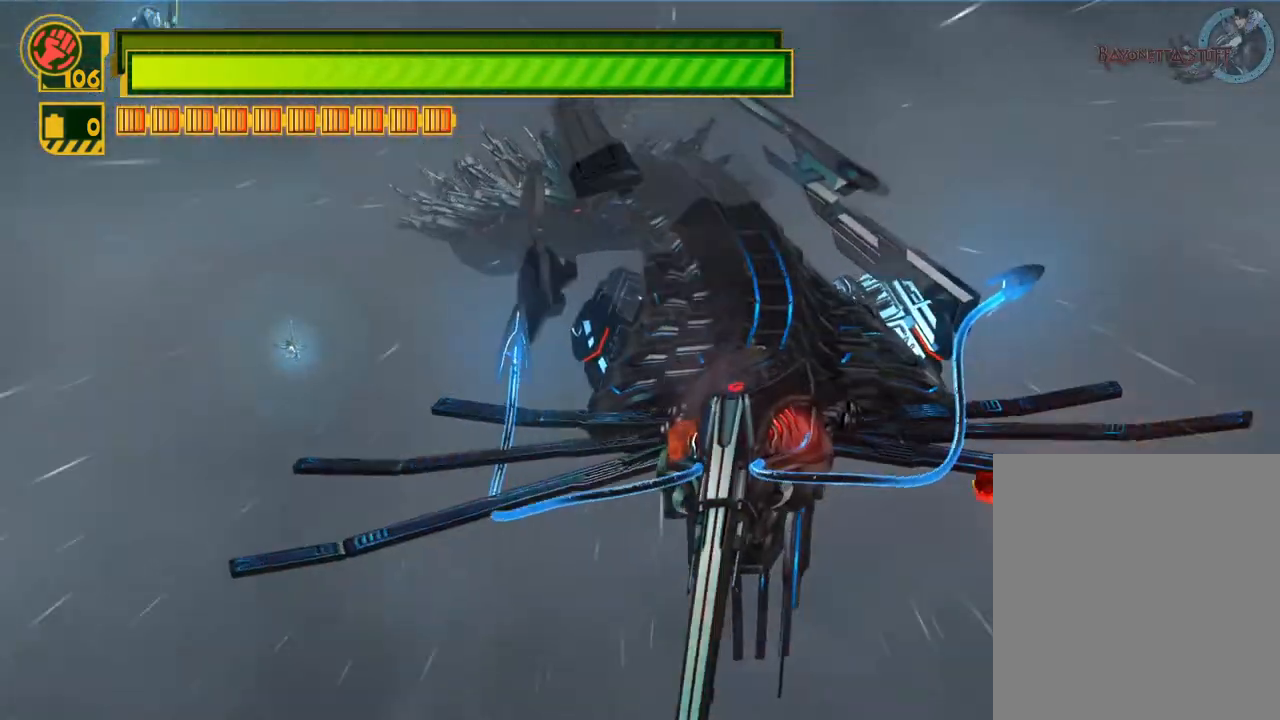
{"buttons": [], "left_stick": "up-right", "right_stick": "center", "events": [[133, "left_stick", "down-left"], [383, "left_stick", "right"], [483, "left_stick", "up-right"]]}
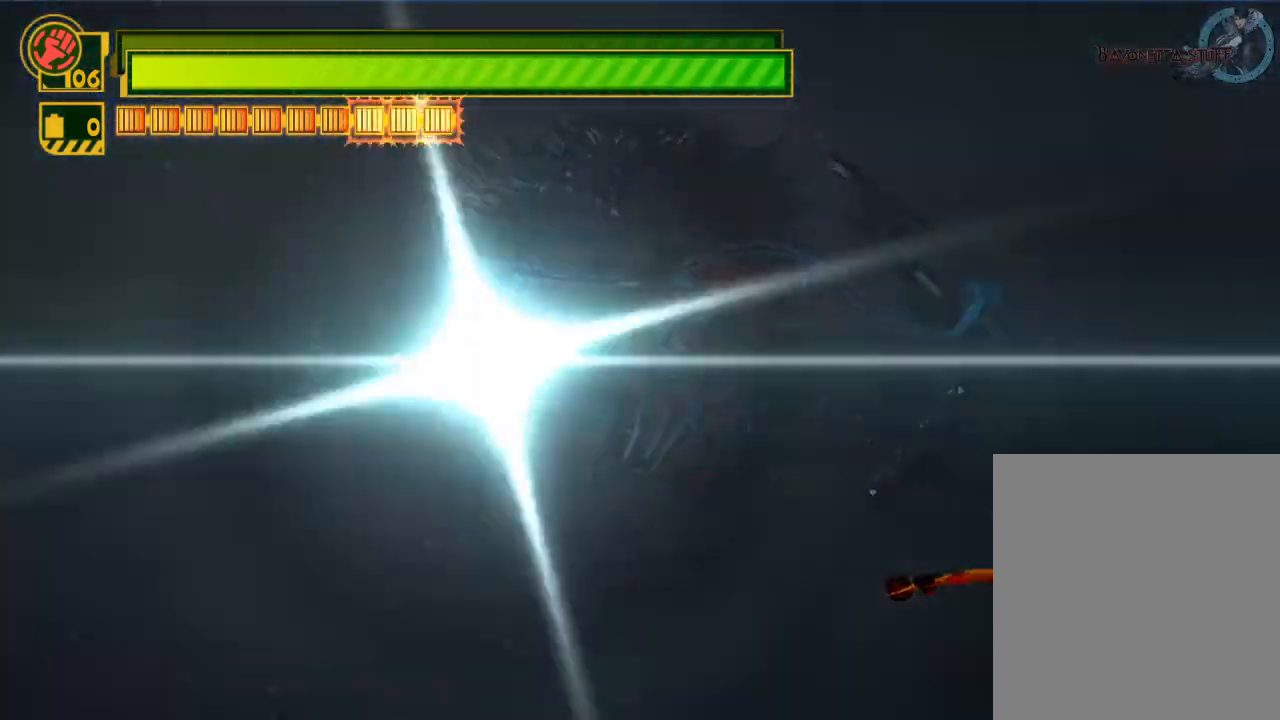
{"buttons": [], "left_stick": "up", "right_stick": "center", "events": [[233, "left_stick", "up"]]}
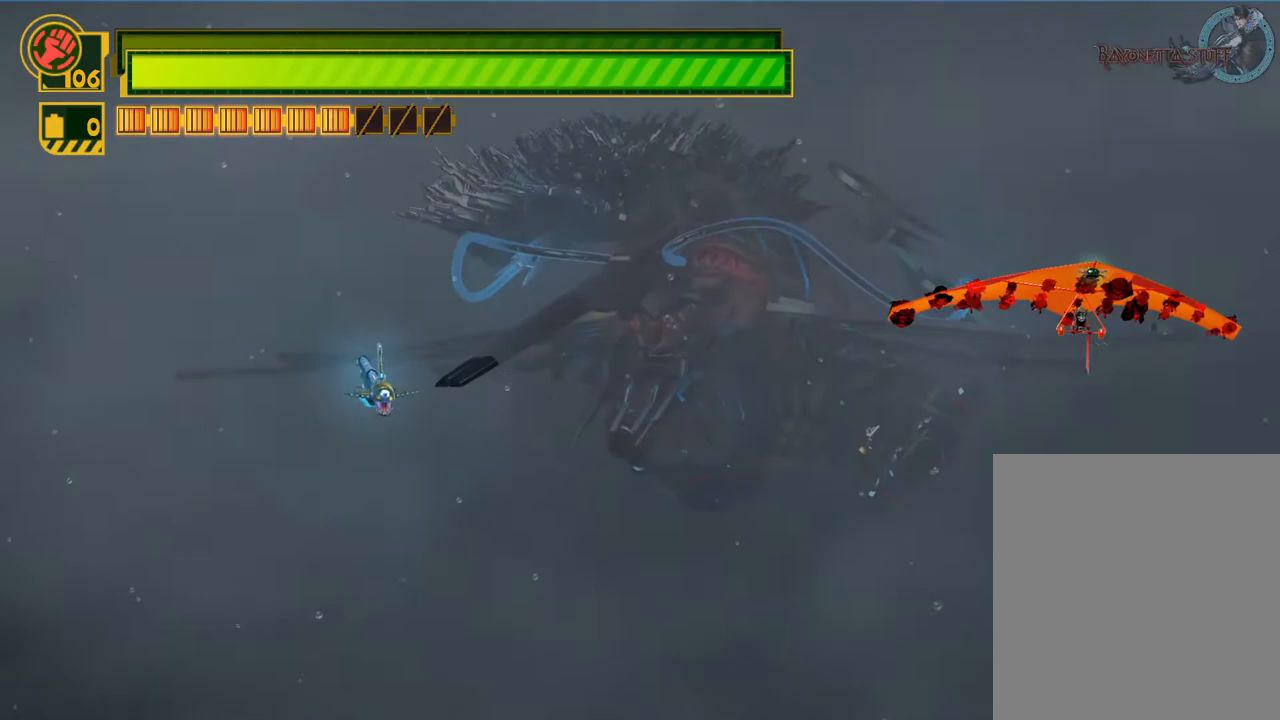
{"buttons": [], "left_stick": "left", "right_stick": "center", "events": [[100, "left_stick", "up-left"], [450, "left_stick", "left"]]}
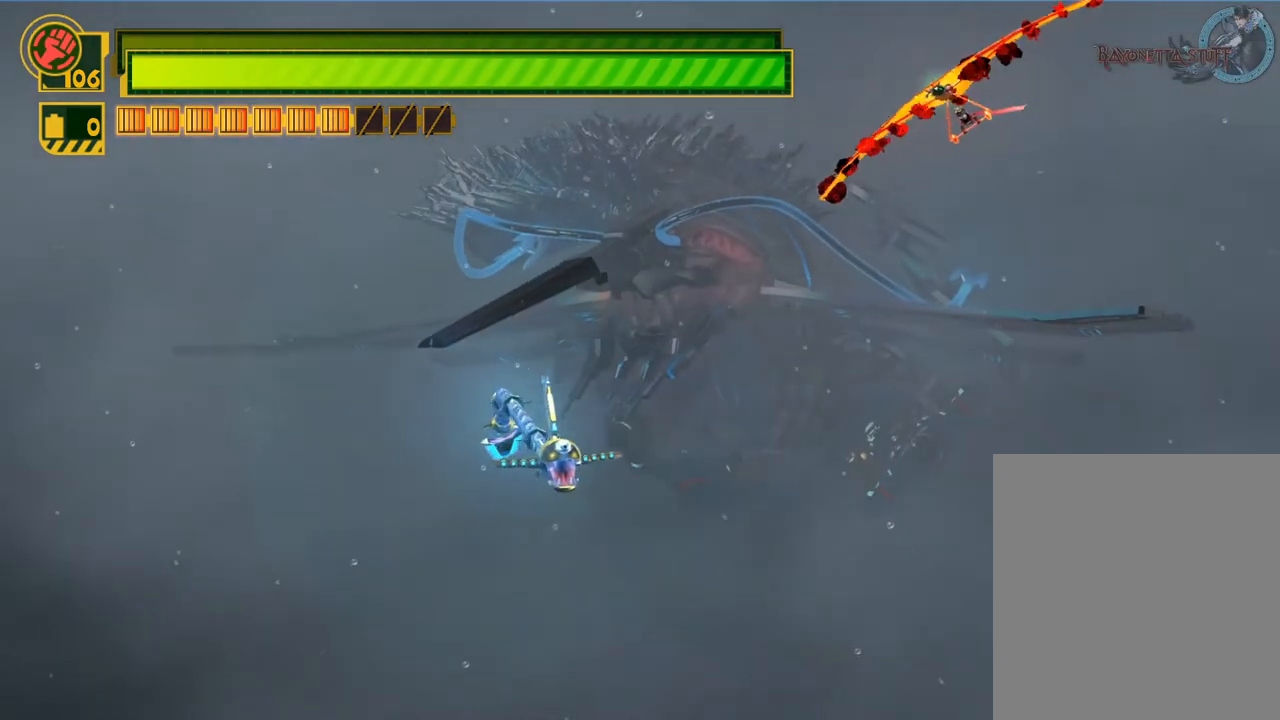
{"buttons": ["X"], "left_stick": "left", "right_stick": "center", "events": [[500, "X", "down"]]}
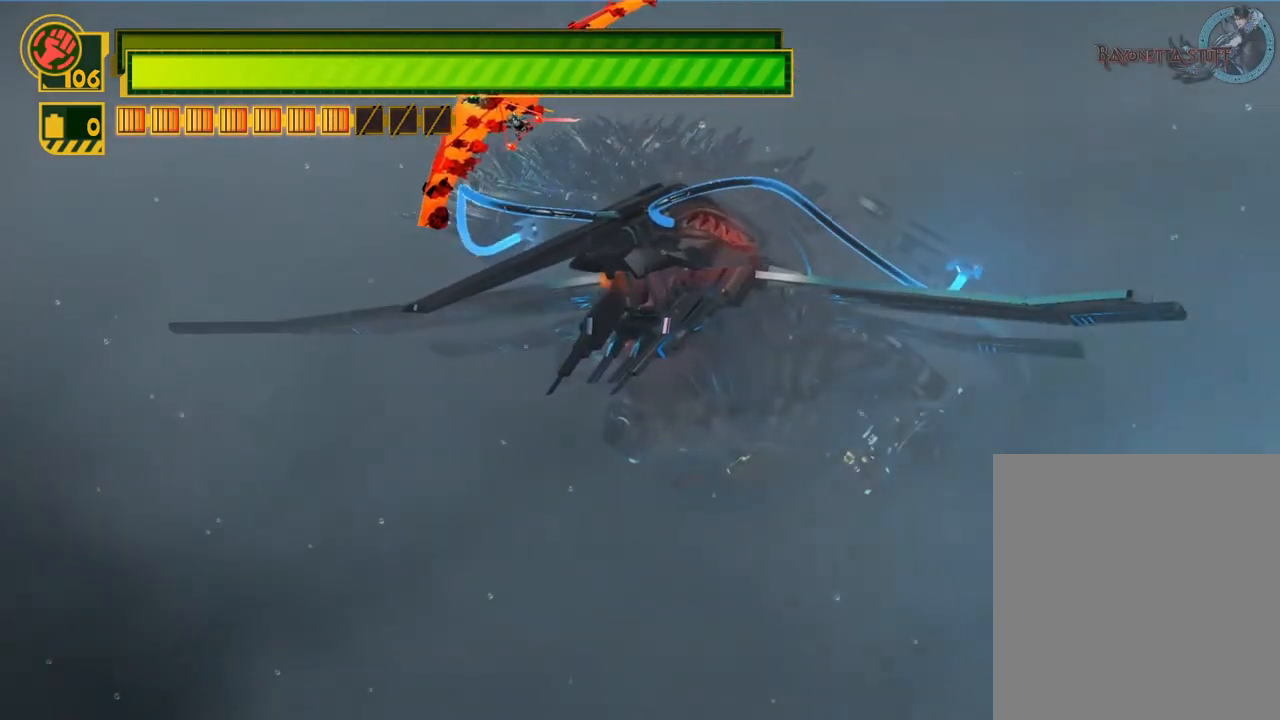
{"buttons": [], "left_stick": "down", "right_stick": "center", "events": [[150, "left_stick", "down-left"], [200, "A", "down"], [267, "X", "up"], [383, "A", "up"], [467, "left_stick", "down"]]}
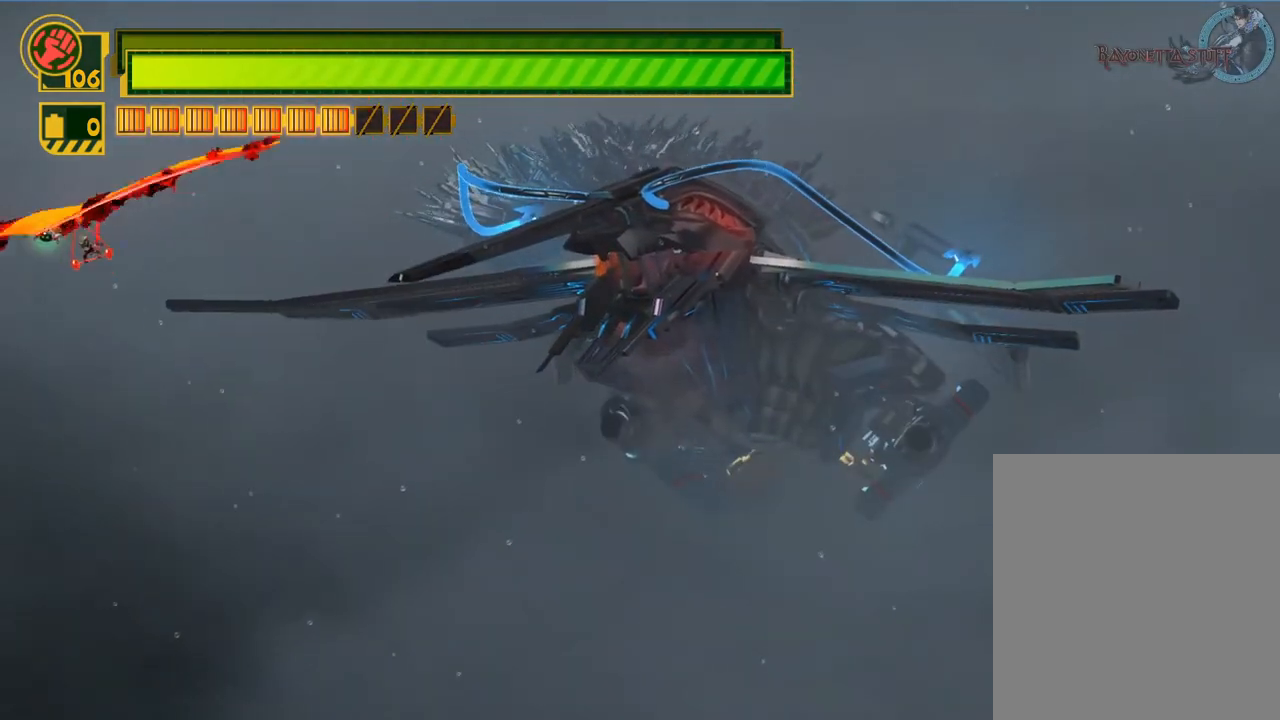
{"buttons": [], "left_stick": "down", "right_stick": "center", "events": []}
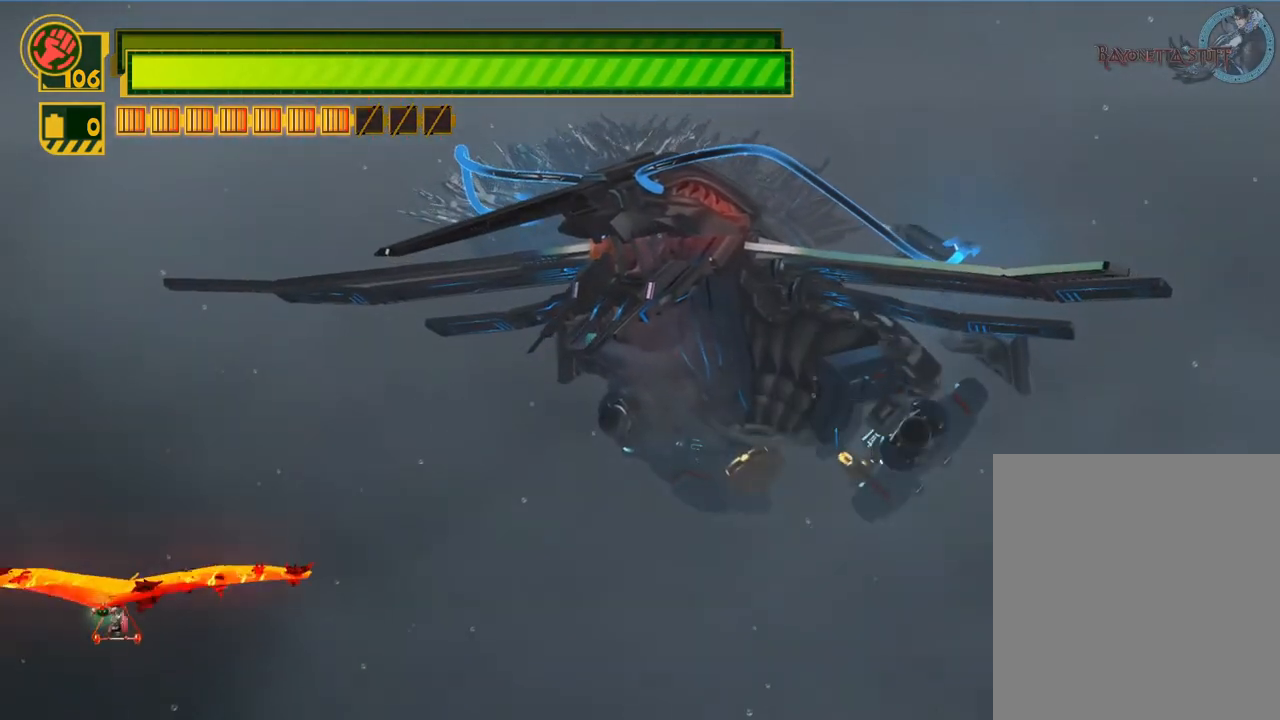
{"buttons": ["A"], "left_stick": "right", "right_stick": "center", "events": [[33, "left_stick", "down-right"], [183, "left_stick", "center"], [300, "left_stick", "right"], [333, "A", "down"]]}
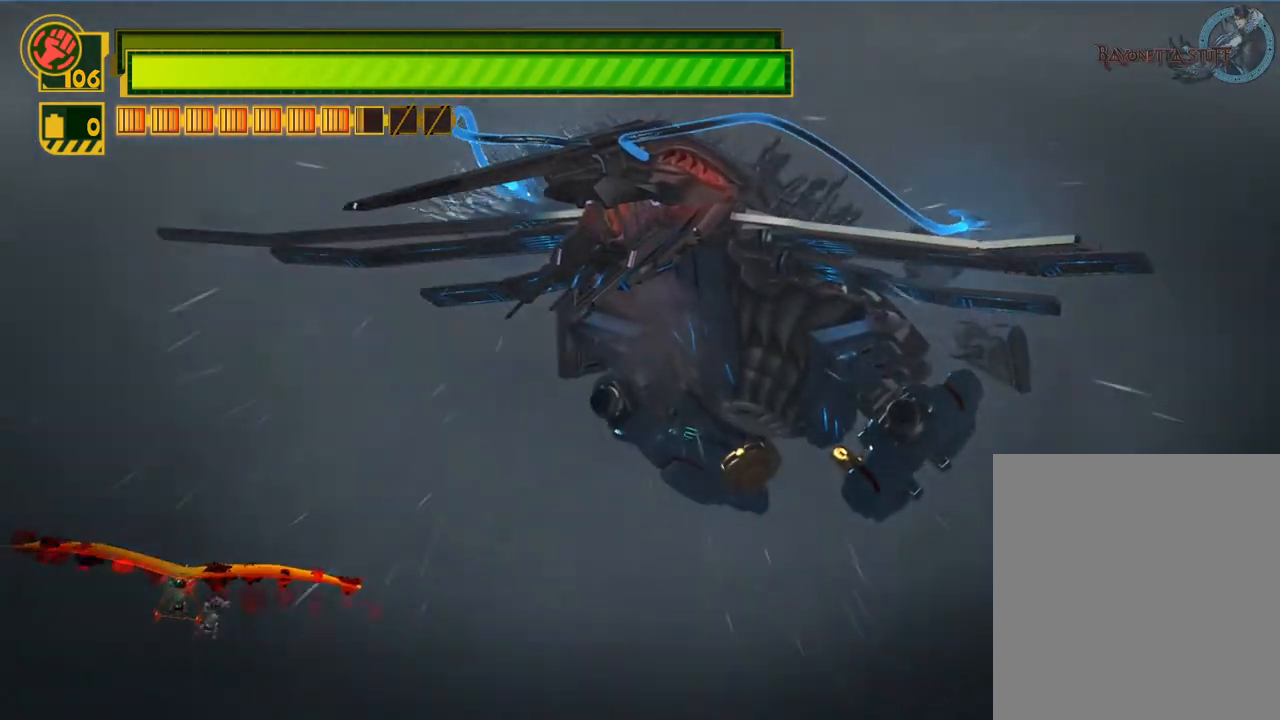
{"buttons": [], "left_stick": "right", "right_stick": "center", "events": [[100, "A", "up"]]}
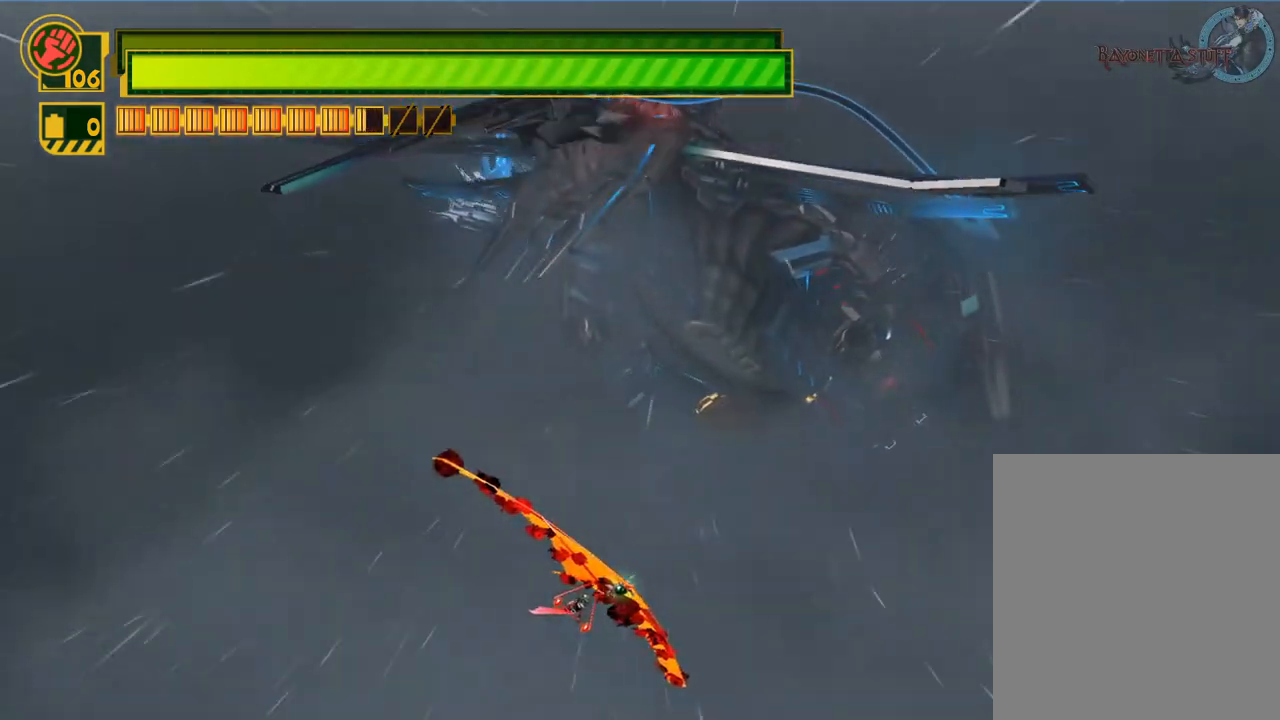
{"buttons": [], "left_stick": "right", "right_stick": "center", "events": []}
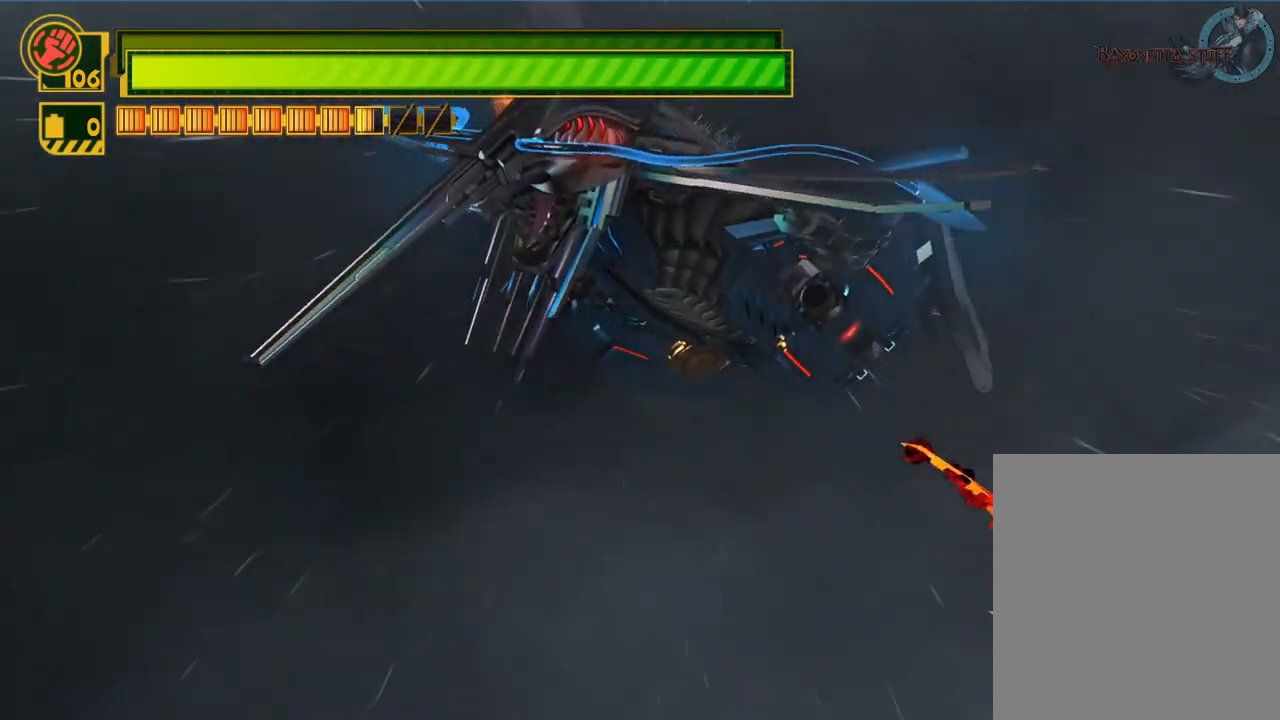
{"buttons": [], "left_stick": "down-right", "right_stick": "center", "events": [[133, "left_stick", "down-right"]]}
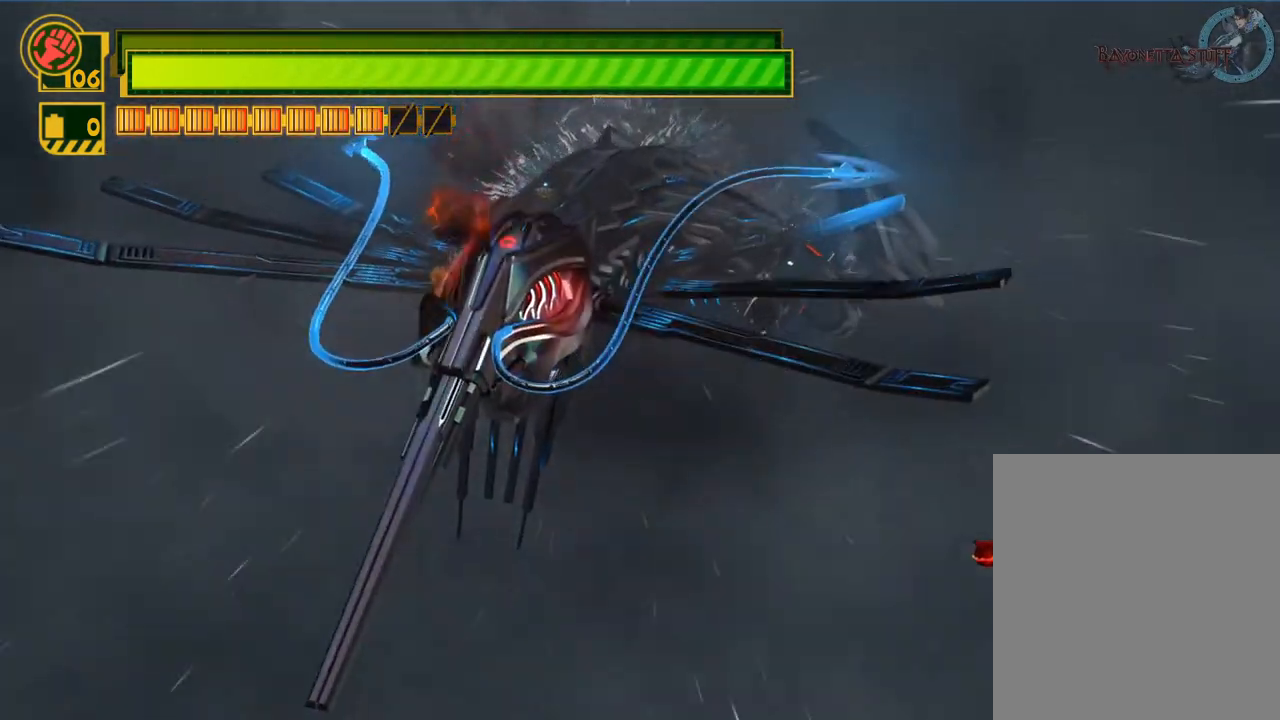
{"buttons": [], "left_stick": "down-right", "right_stick": "center", "events": []}
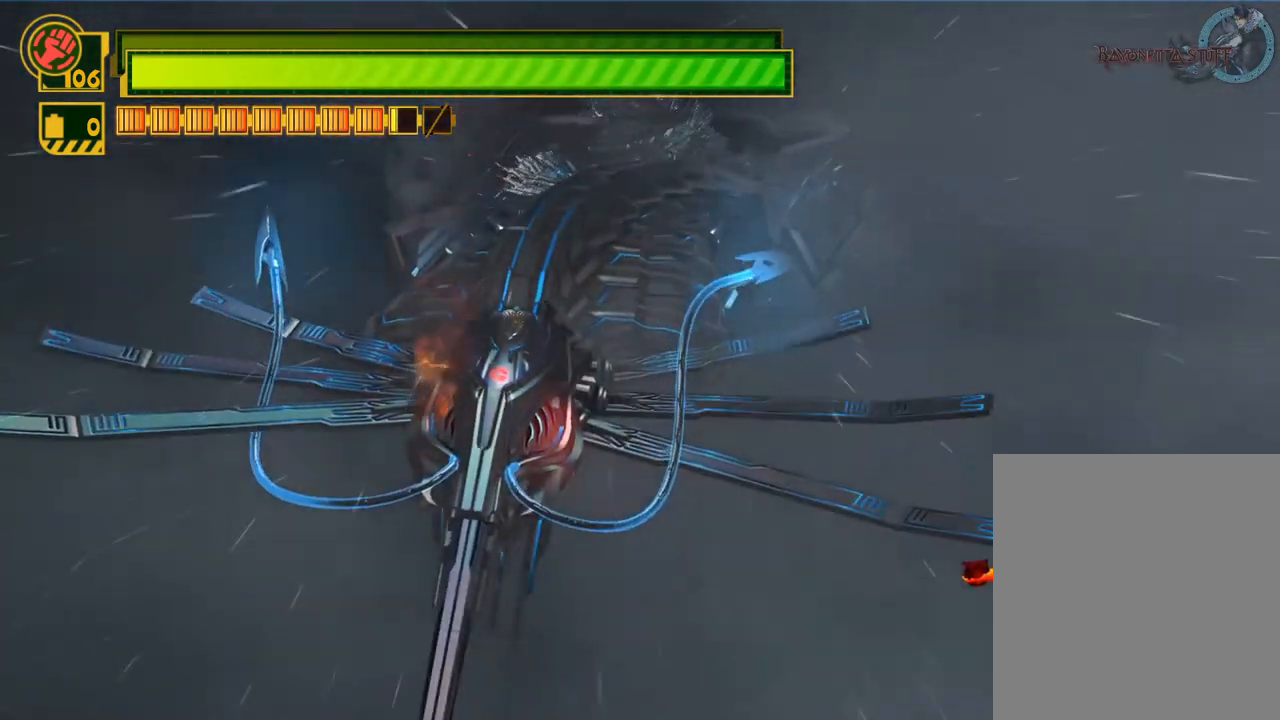
{"buttons": [], "left_stick": "up-right", "right_stick": "center", "events": [[483, "left_stick", "up-right"]]}
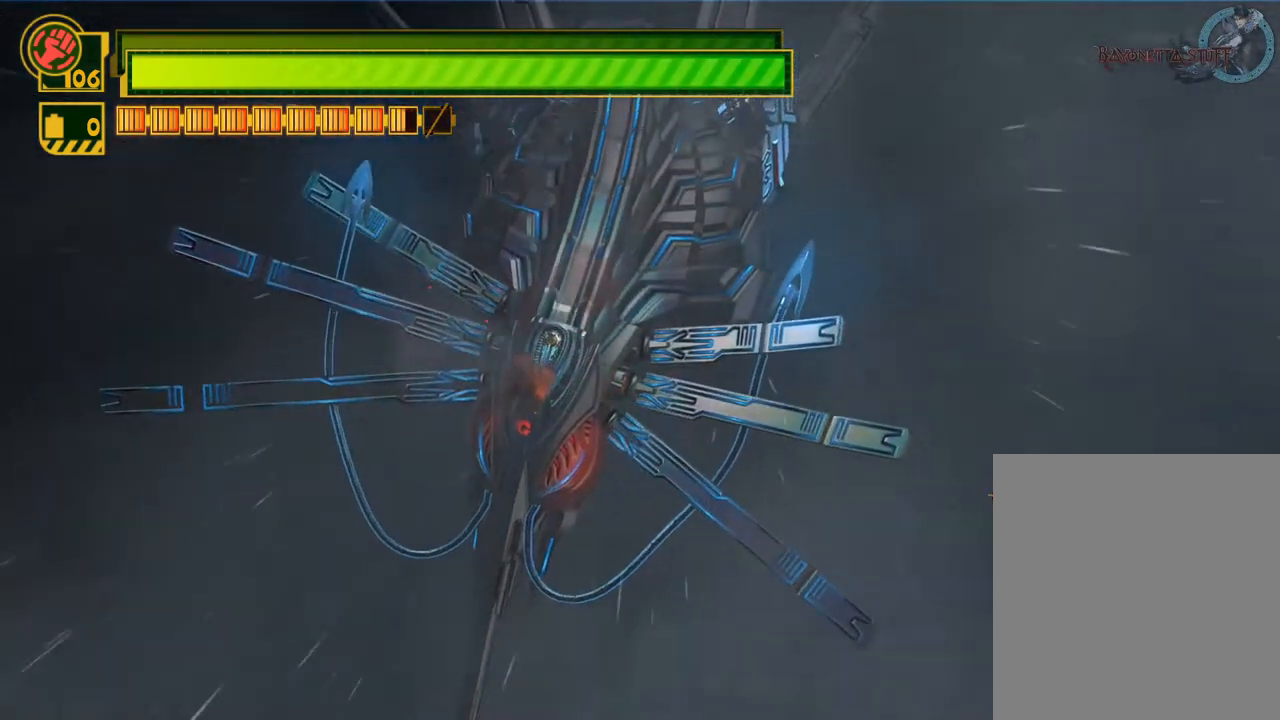
{"buttons": [], "left_stick": "up-right", "right_stick": "center", "events": []}
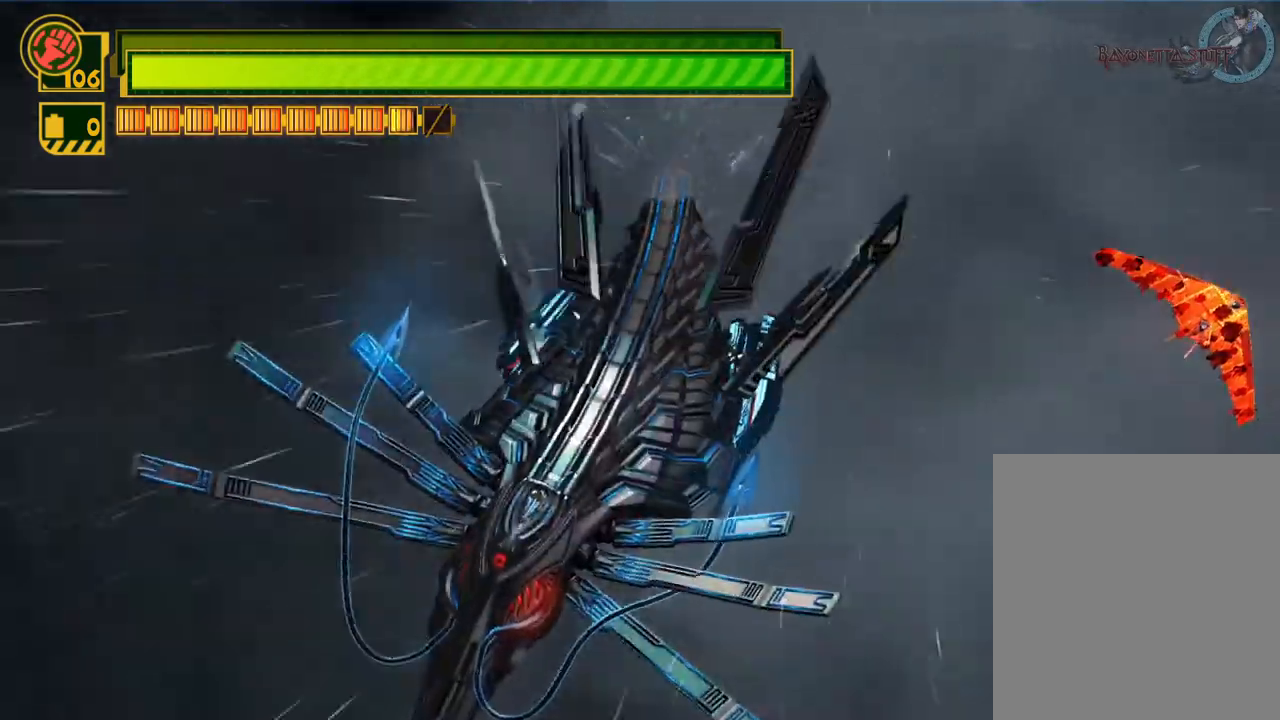
{"buttons": [], "left_stick": "up-right", "right_stick": "center", "events": []}
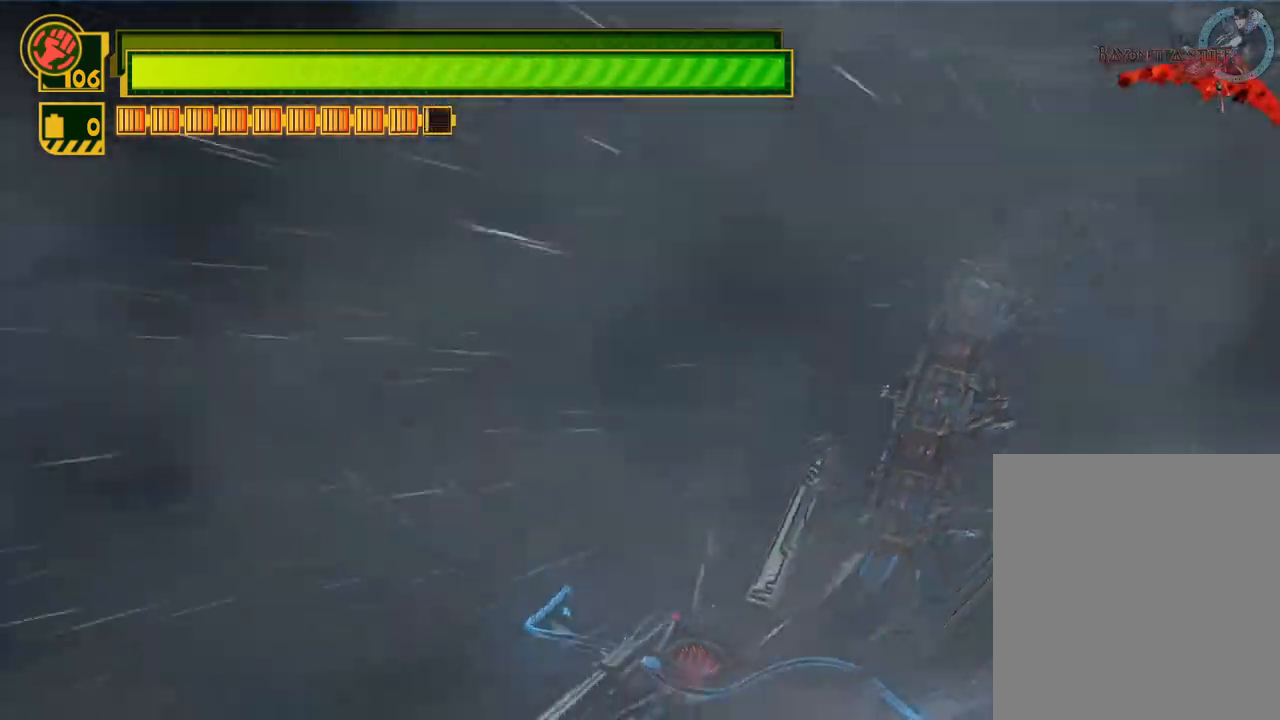
{"buttons": [], "left_stick": "up-left", "right_stick": "center", "events": [[33, "left_stick", "up"], [333, "left_stick", "up-left"]]}
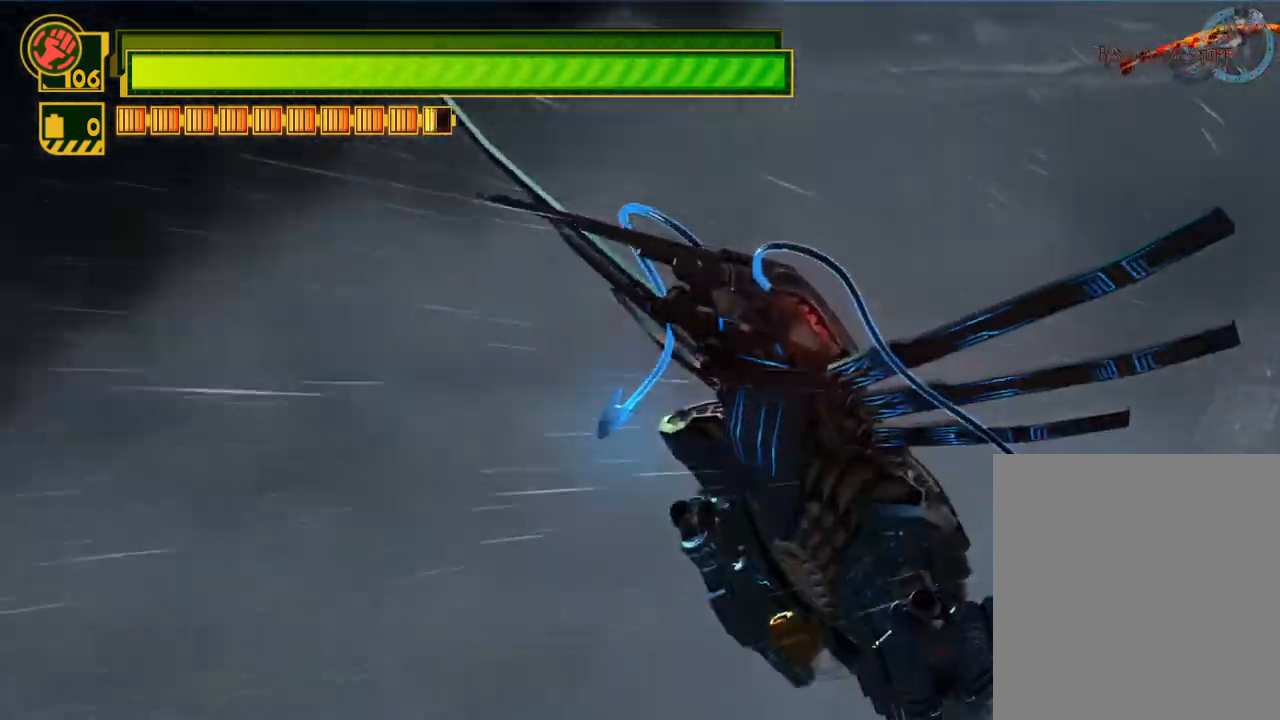
{"buttons": [], "left_stick": "left", "right_stick": "center", "events": [[283, "left_stick", "left"]]}
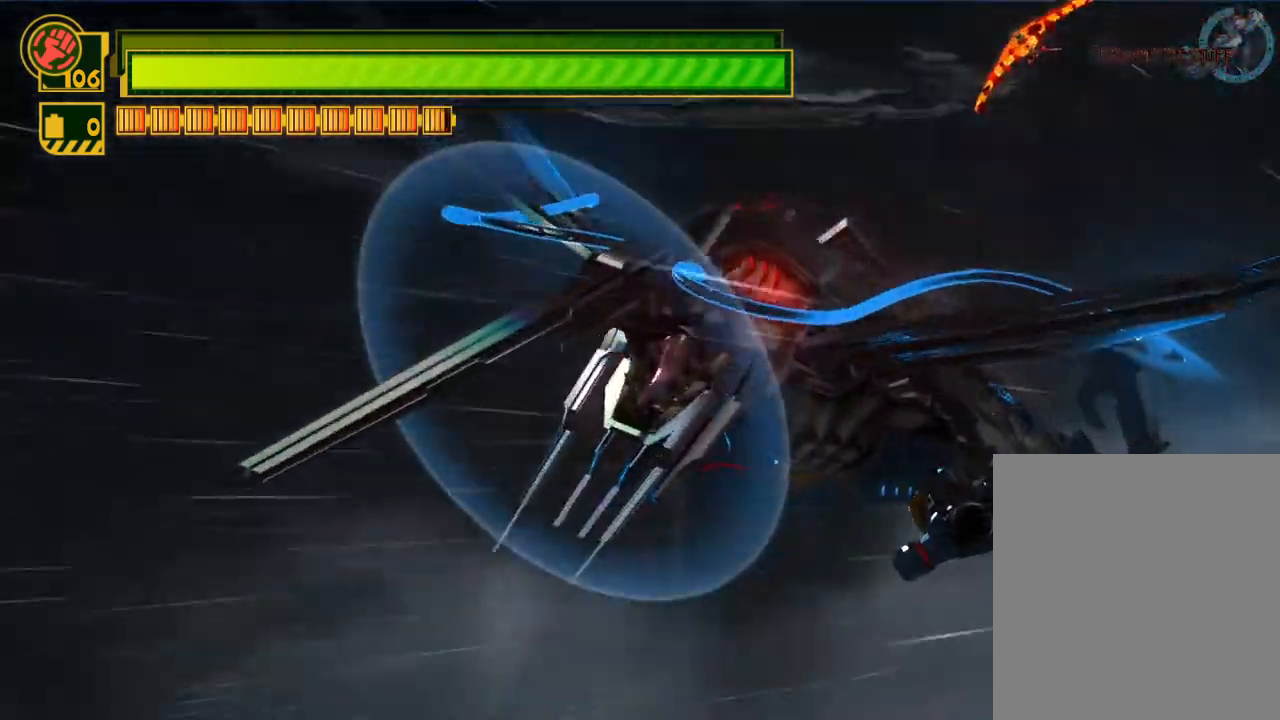
{"buttons": [], "left_stick": "right", "right_stick": "center", "events": [[150, "left_stick", "up"], [283, "left_stick", "right"]]}
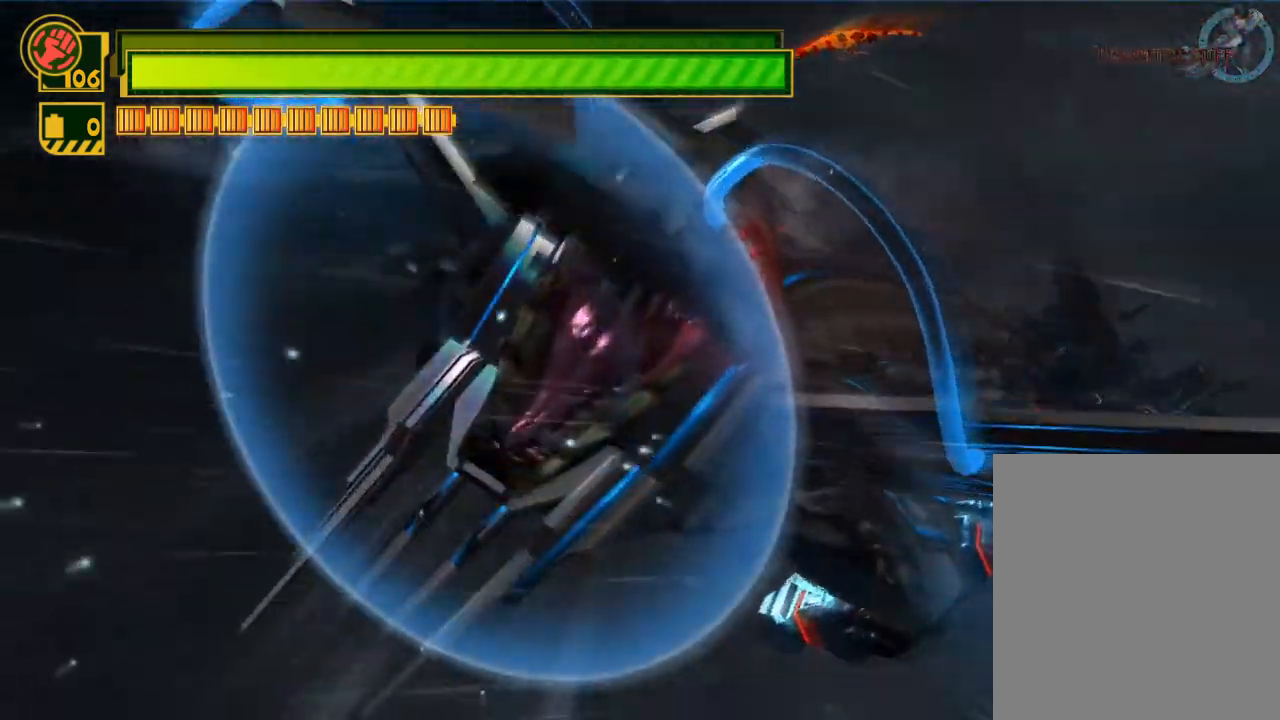
{"buttons": [], "left_stick": "right", "right_stick": "center", "events": []}
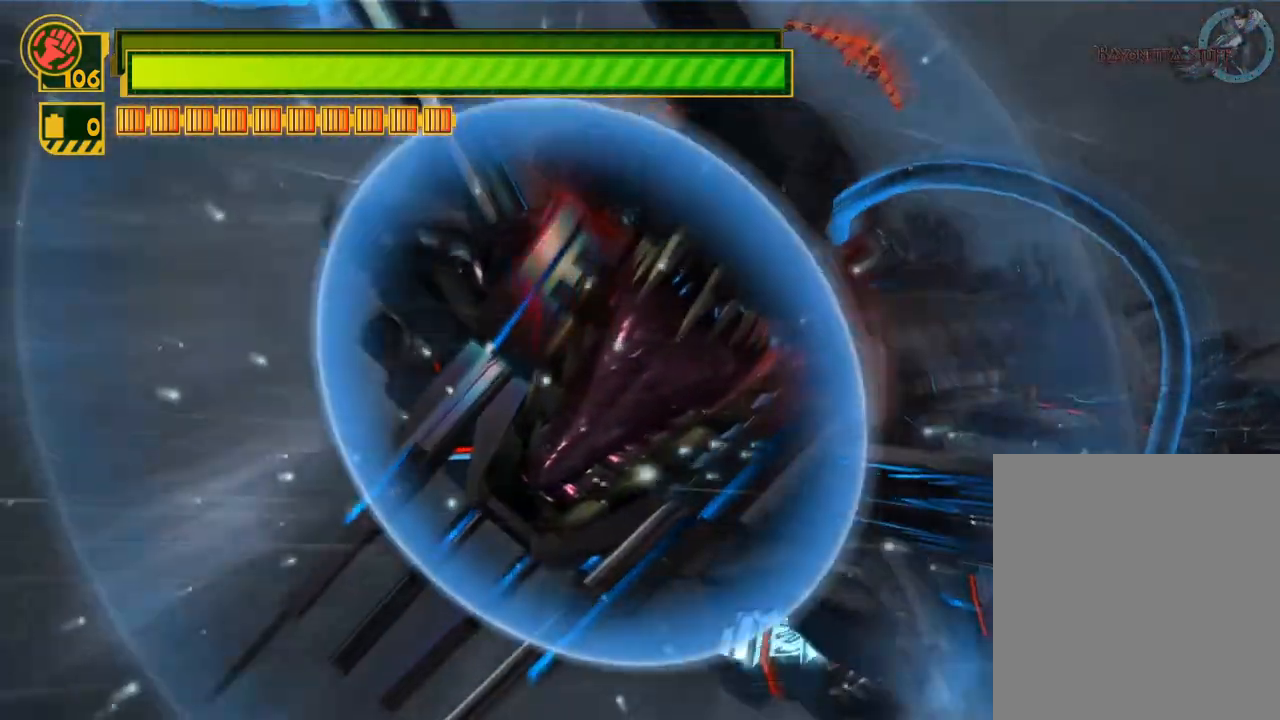
{"buttons": [], "left_stick": "right", "right_stick": "center", "events": []}
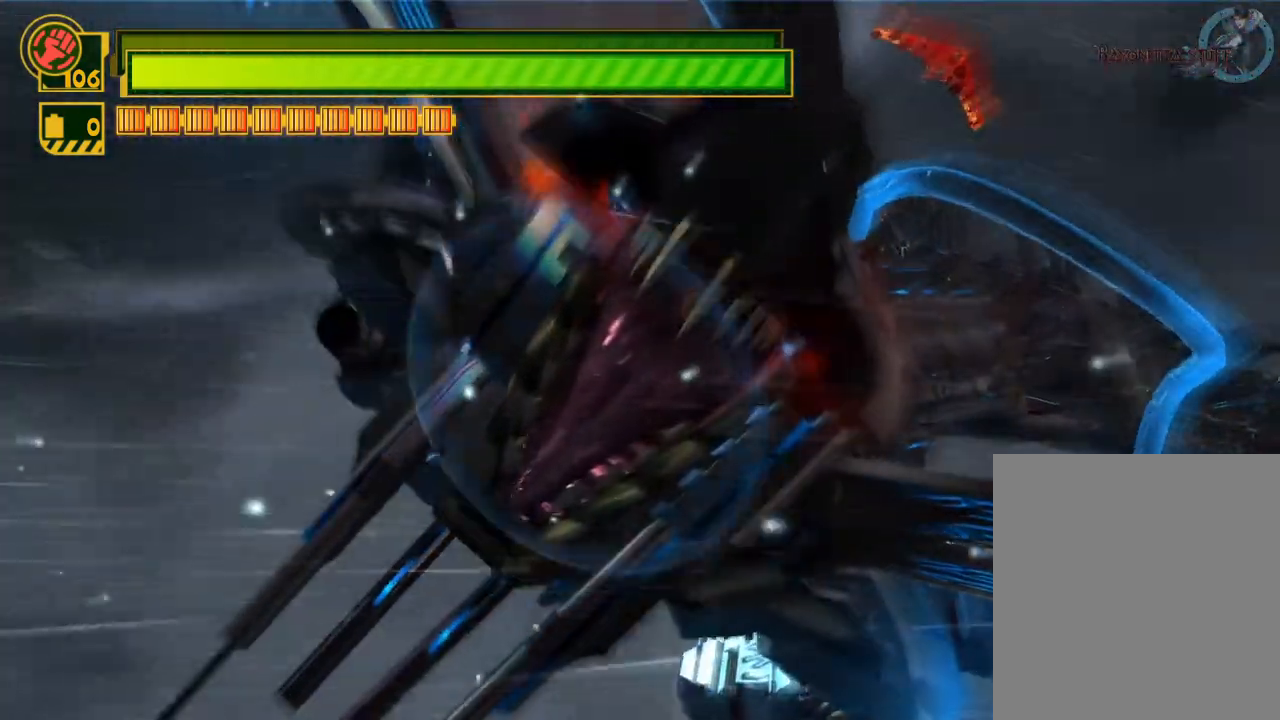
{"buttons": [], "left_stick": "right", "right_stick": "center", "events": []}